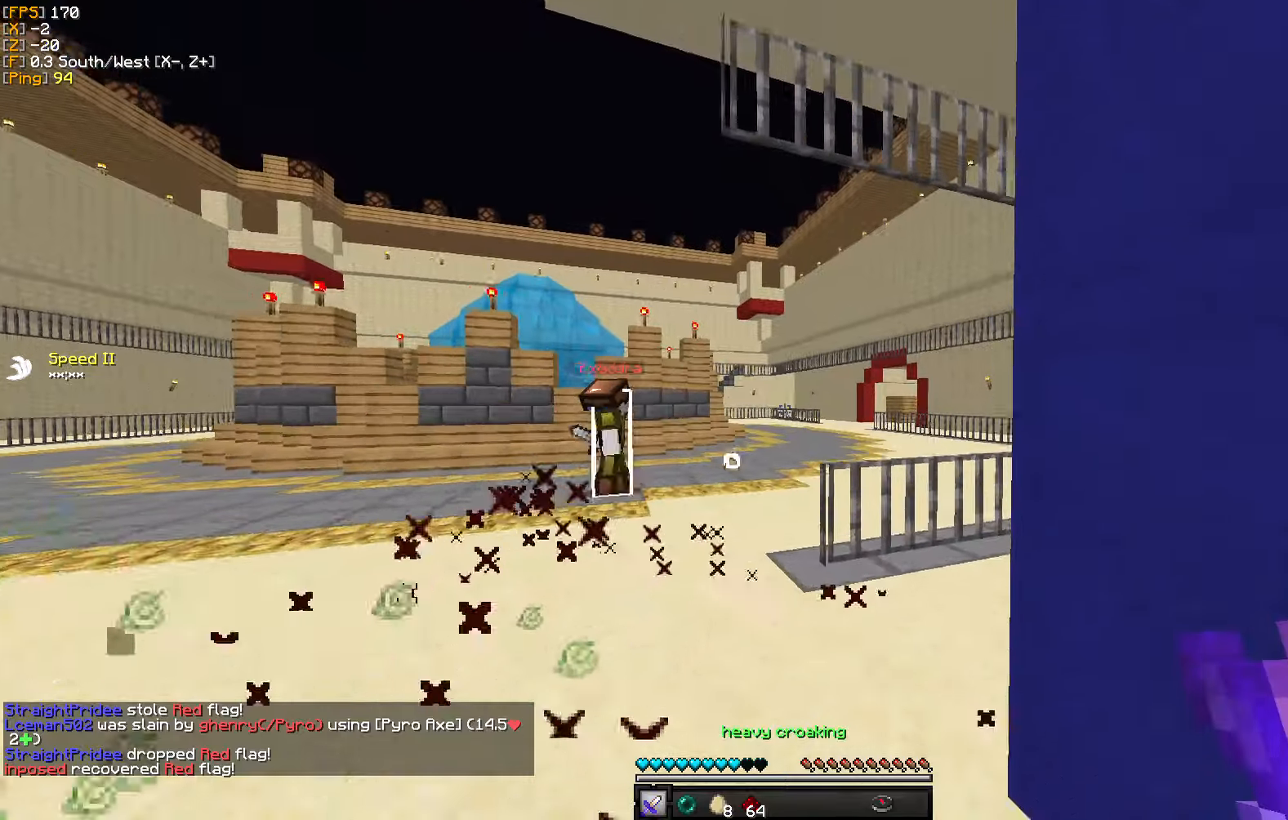
Gameplay with keyboard and mouse; each line is a JSON object with the keys and mouse buttons held at the frame after it. "events" lists presses ("down") and releases ("up") of "a", "d", "s", "w", "mouse_left" and "mouse_right" between this image and that frame as [ms after this image, input, new state], when the widget could be followed in between. "mouse_left", "mouse_right" = the "left", "right" buttons of the "mouse" list. No other keys are recorded. Fast repeated clicks can show as one long hold. Mouse movement is not recorded.
{"keys": ["w"], "mouse": [], "events": [[333, "d", "down"], [500, "d", "up"]]}
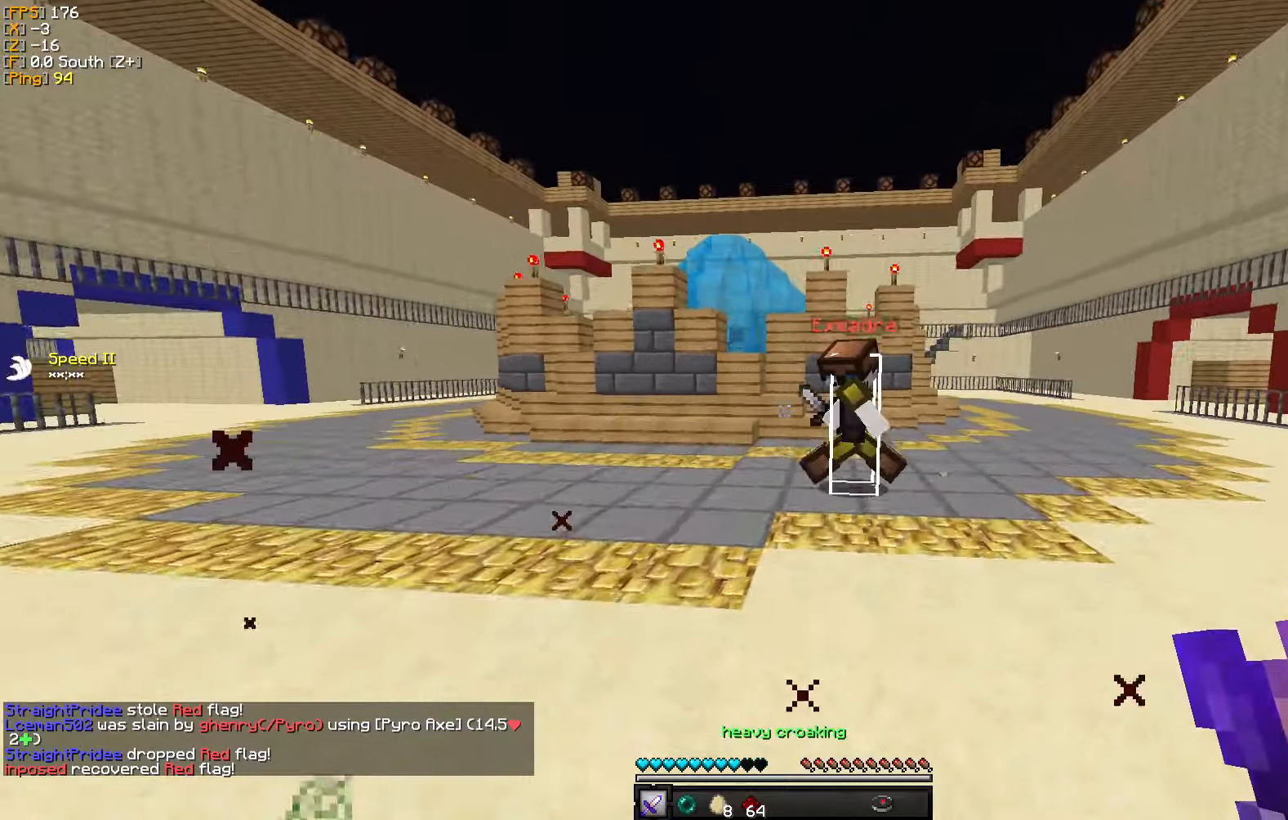
{"keys": ["d", "w"], "mouse": ["left"], "events": [[50, "d", "down"], [133, "mouse_left", "down"], [217, "mouse_left", "up"], [317, "mouse_left", "down"], [400, "mouse_left", "up"], [483, "mouse_left", "down"]]}
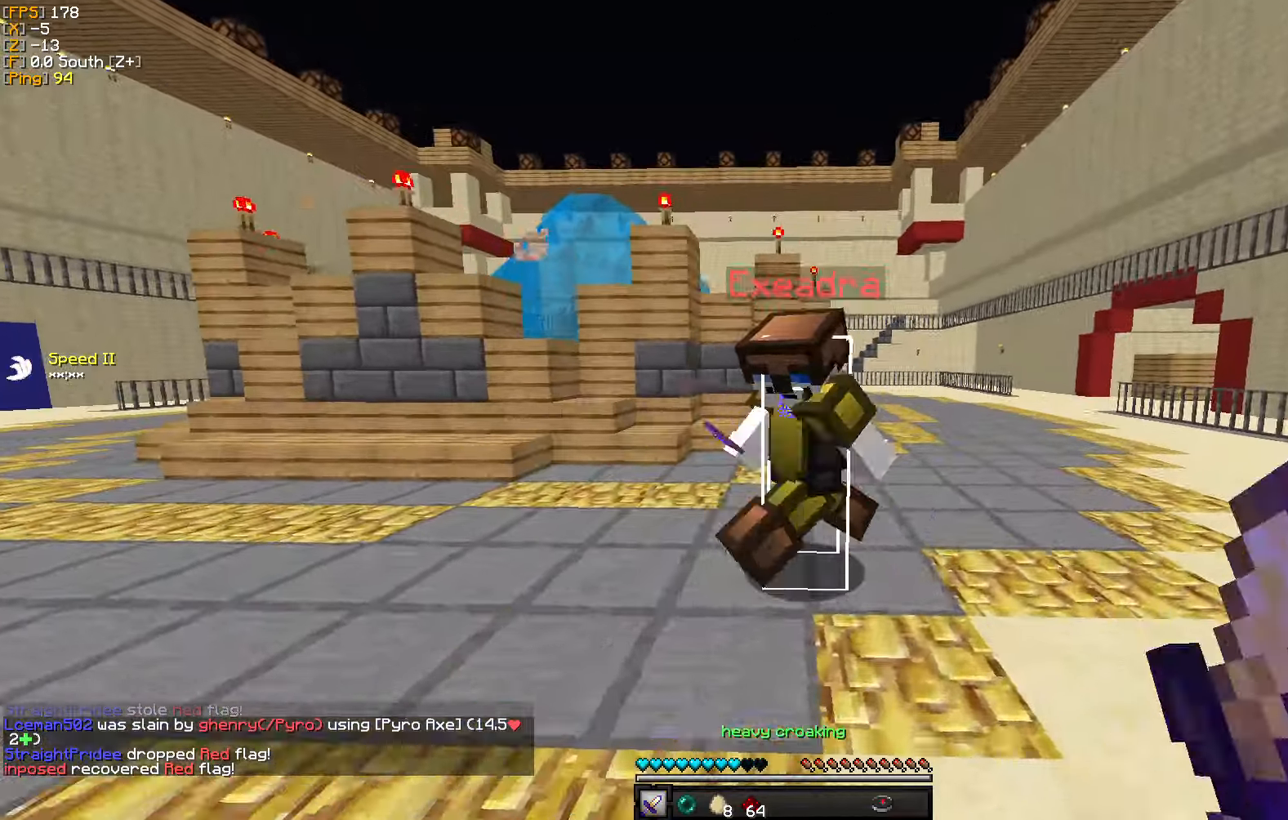
{"keys": ["a"], "mouse": ["left"], "events": [[83, "mouse_left", "up"], [150, "mouse_left", "down"], [183, "a", "down"], [233, "mouse_left", "up"], [267, "d", "up"], [300, "mouse_left", "down"], [333, "w", "up"], [400, "mouse_left", "up"], [467, "mouse_left", "down"]]}
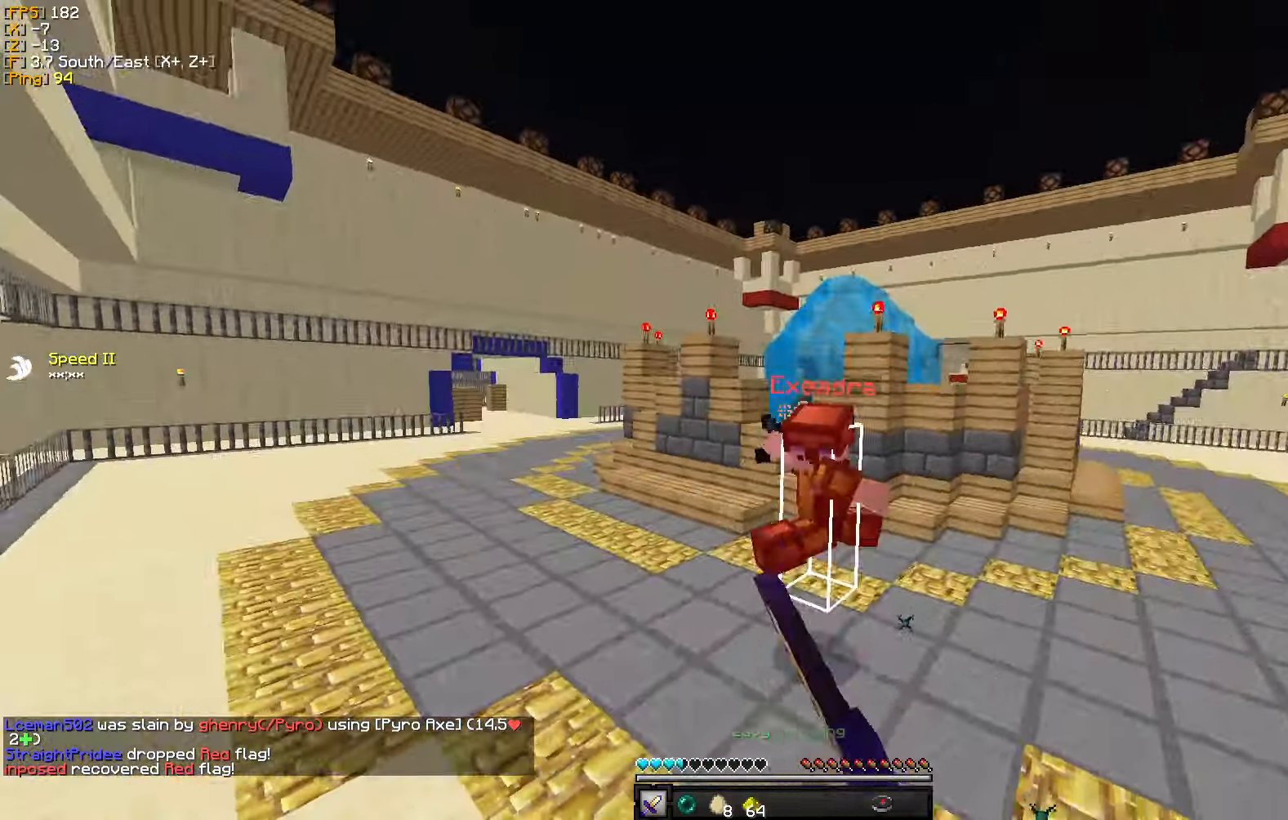
{"keys": ["w"], "mouse": [], "events": [[67, "mouse_left", "up"], [67, "w", "down"], [233, "a", "up"], [233, "mouse_right", "down"], [333, "mouse_right", "up"]]}
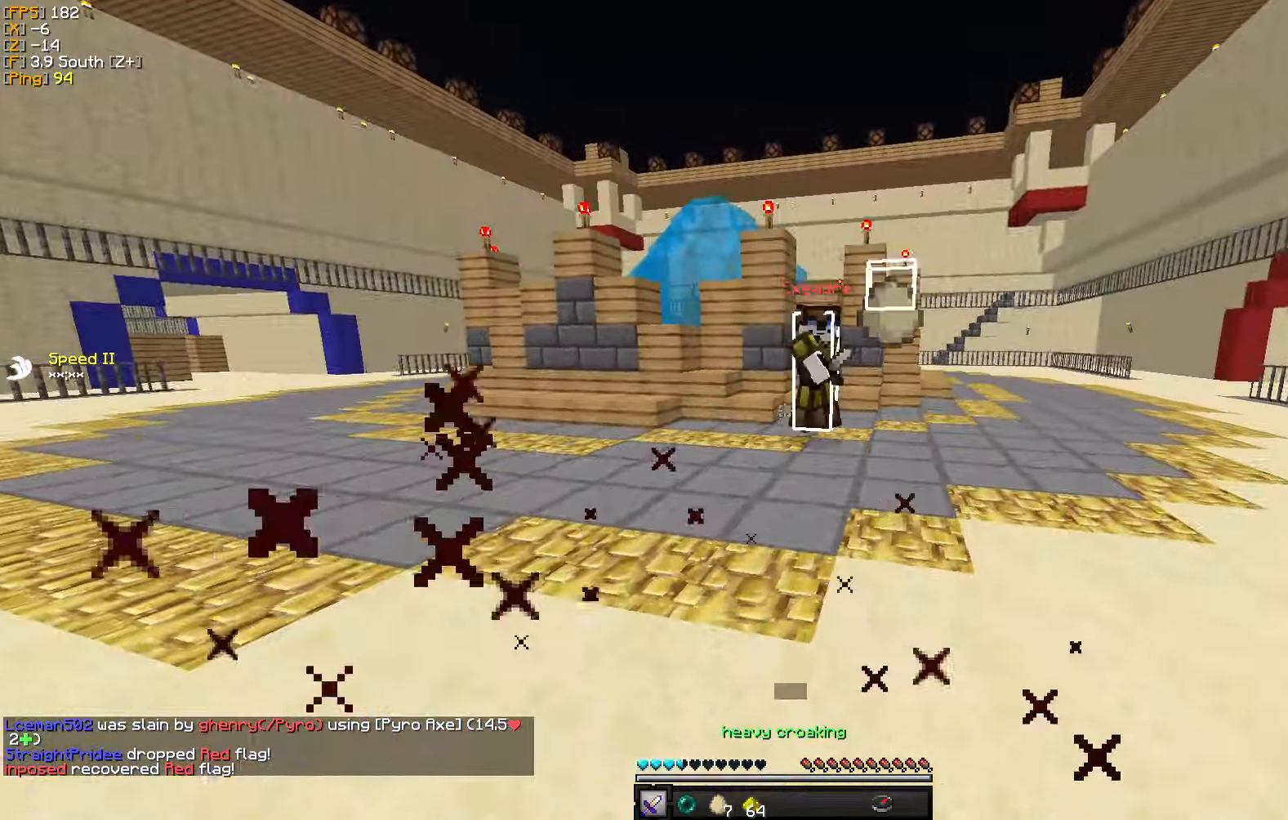
{"keys": ["a", "w"], "mouse": [], "events": [[133, "a", "down"], [183, "mouse_left", "down"], [267, "a", "up"], [300, "mouse_left", "up"], [350, "a", "down"], [367, "mouse_left", "down"], [467, "mouse_left", "up"]]}
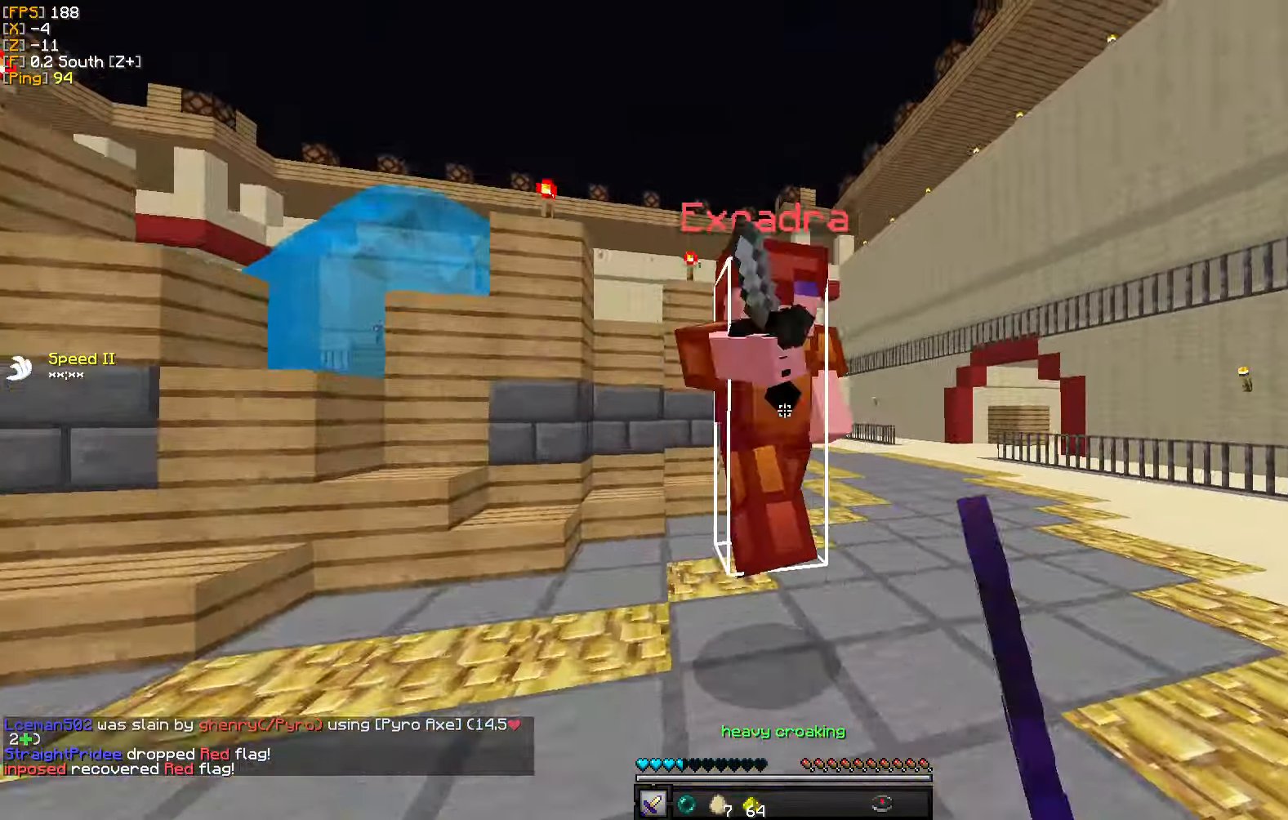
{"keys": ["w"], "mouse": ["left"], "events": [[50, "mouse_left", "down"], [100, "w", "up"], [117, "mouse_left", "up"], [167, "s", "down"], [183, "mouse_left", "down"], [267, "mouse_left", "up"], [333, "mouse_left", "down"], [333, "s", "up"], [383, "w", "down"], [417, "mouse_left", "up"], [500, "a", "up"], [500, "mouse_left", "down"]]}
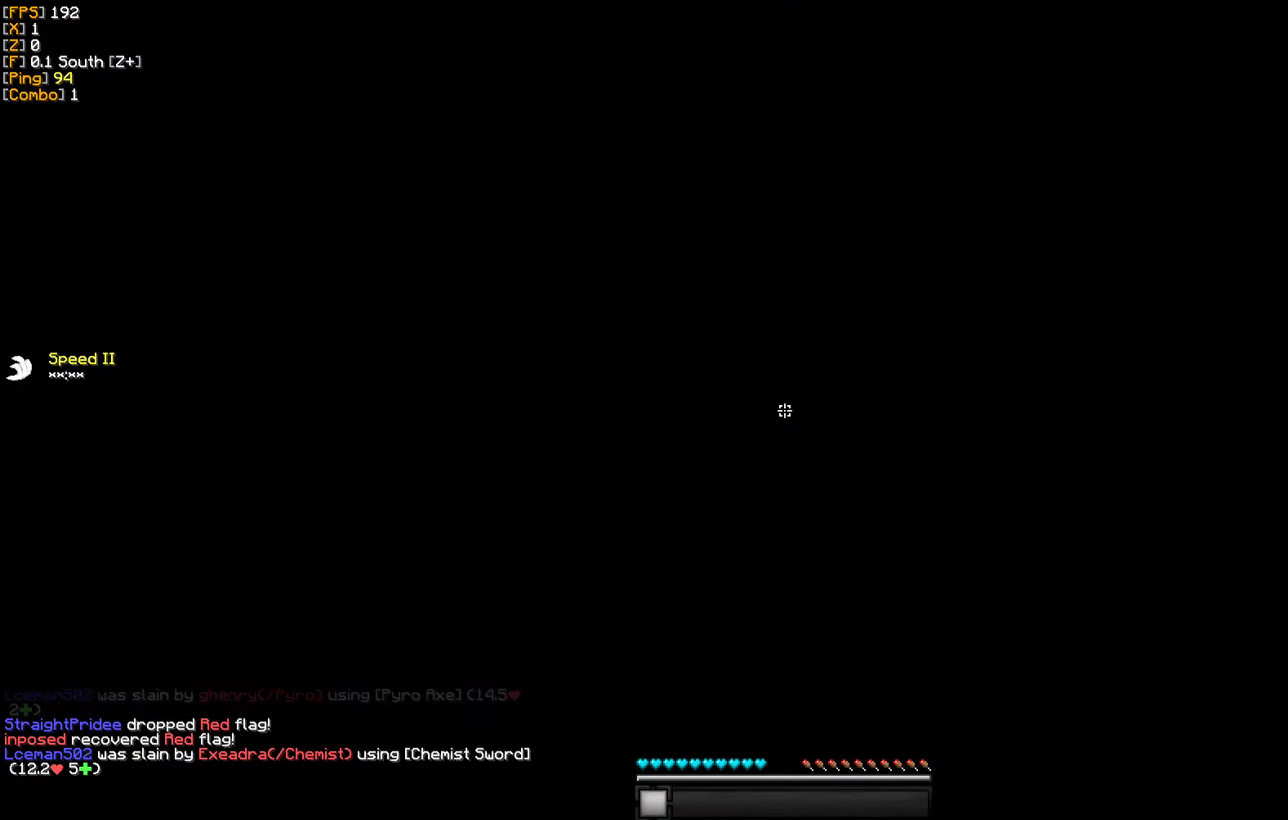
{"keys": ["w"], "mouse": [], "events": [[100, "mouse_left", "up"], [250, "w", "up"], [317, "w", "down"]]}
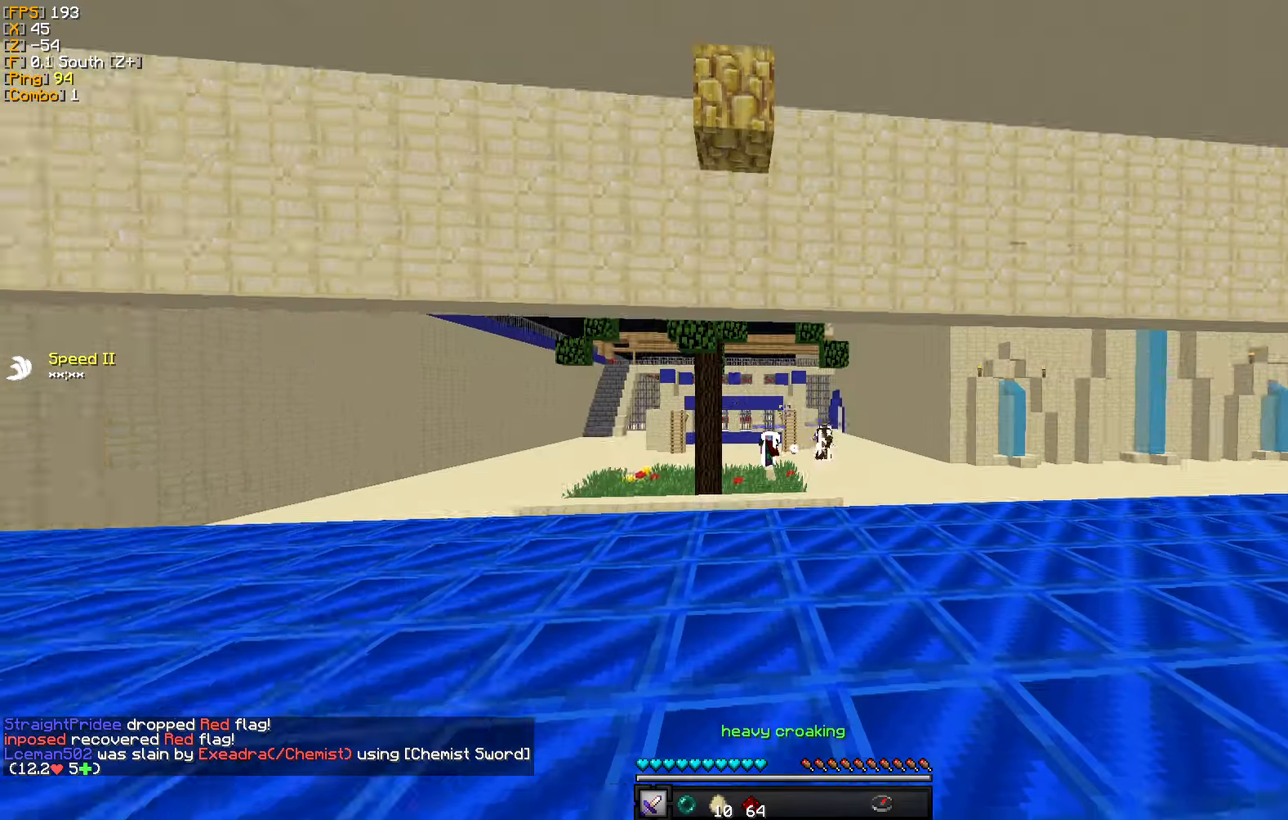
{"keys": ["w"], "mouse": [], "events": [[300, "mouse_right", "down"], [417, "mouse_right", "up"]]}
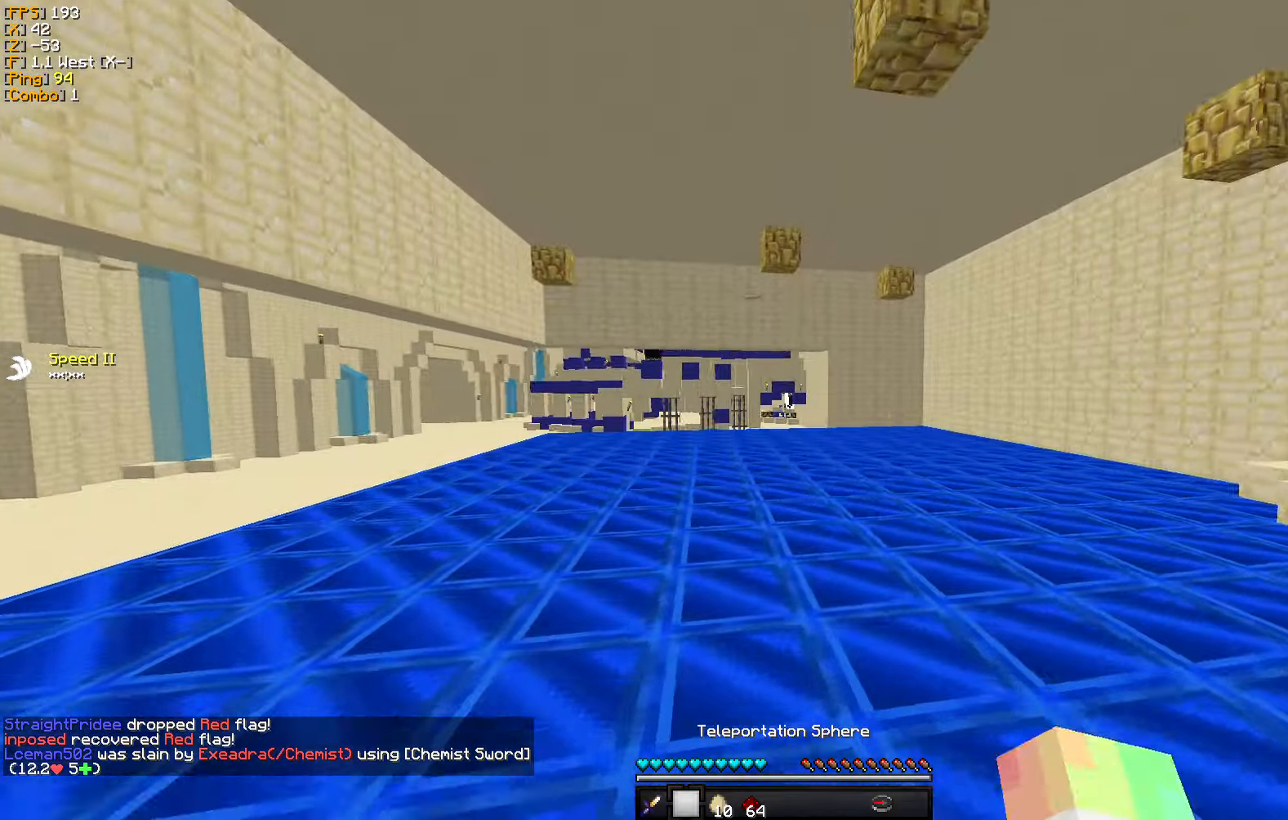
{"keys": ["w"], "mouse": [], "events": []}
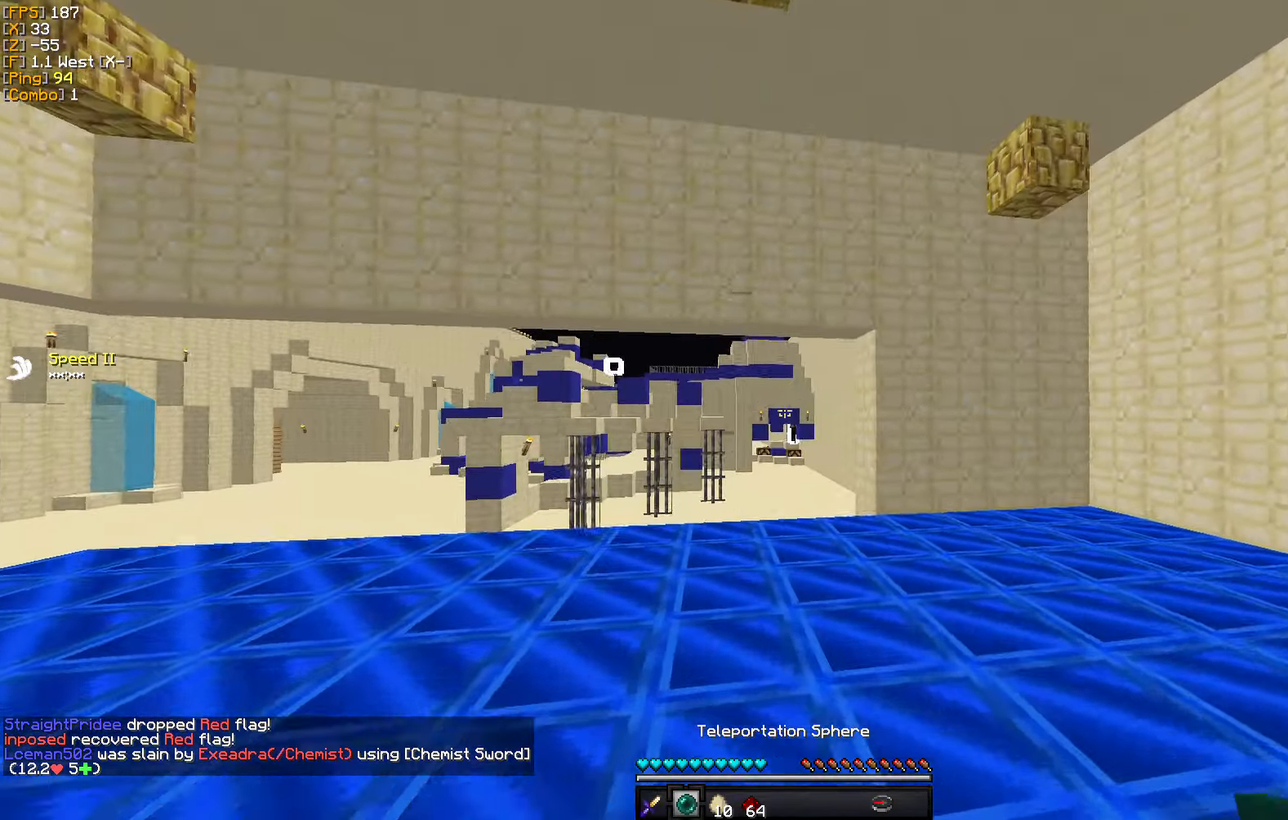
{"keys": ["w"], "mouse": [], "events": []}
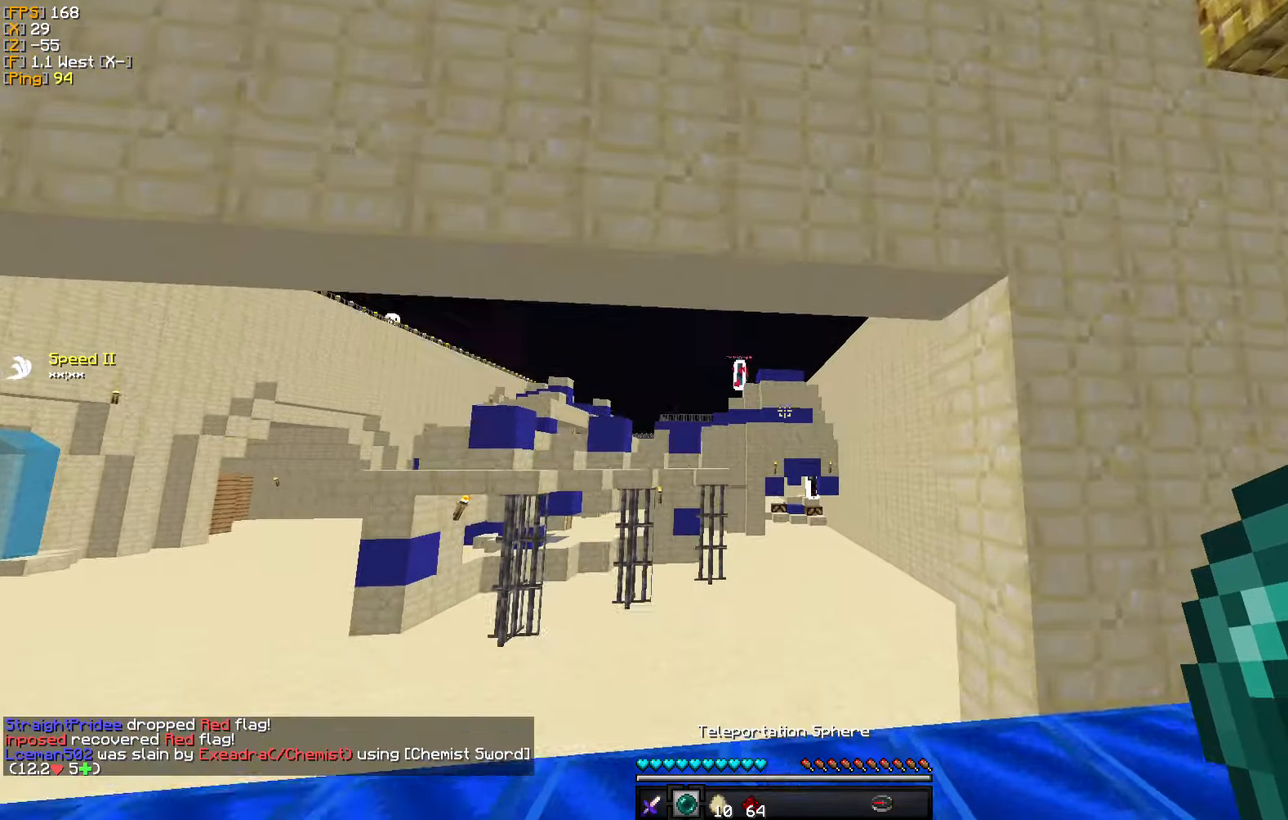
{"keys": ["w"], "mouse": [], "events": []}
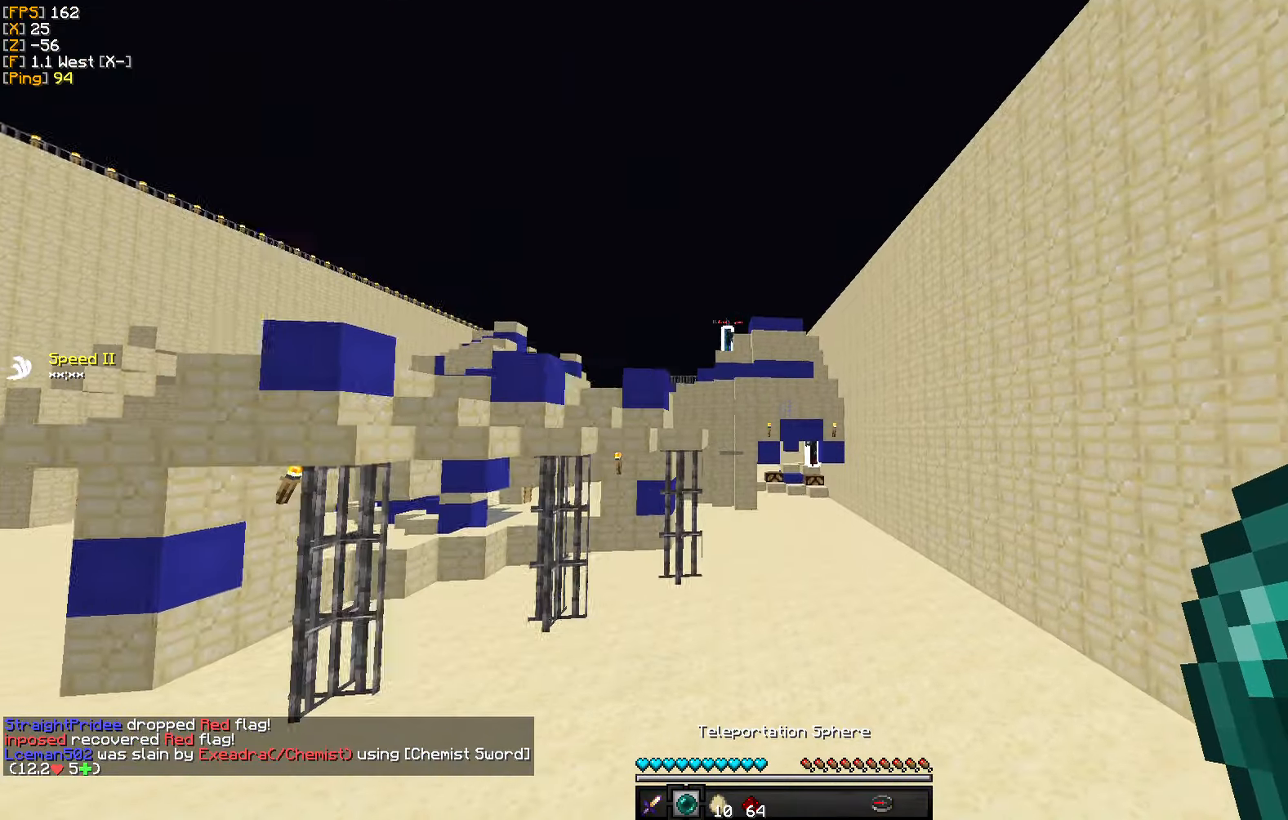
{"keys": ["w"], "mouse": [], "events": []}
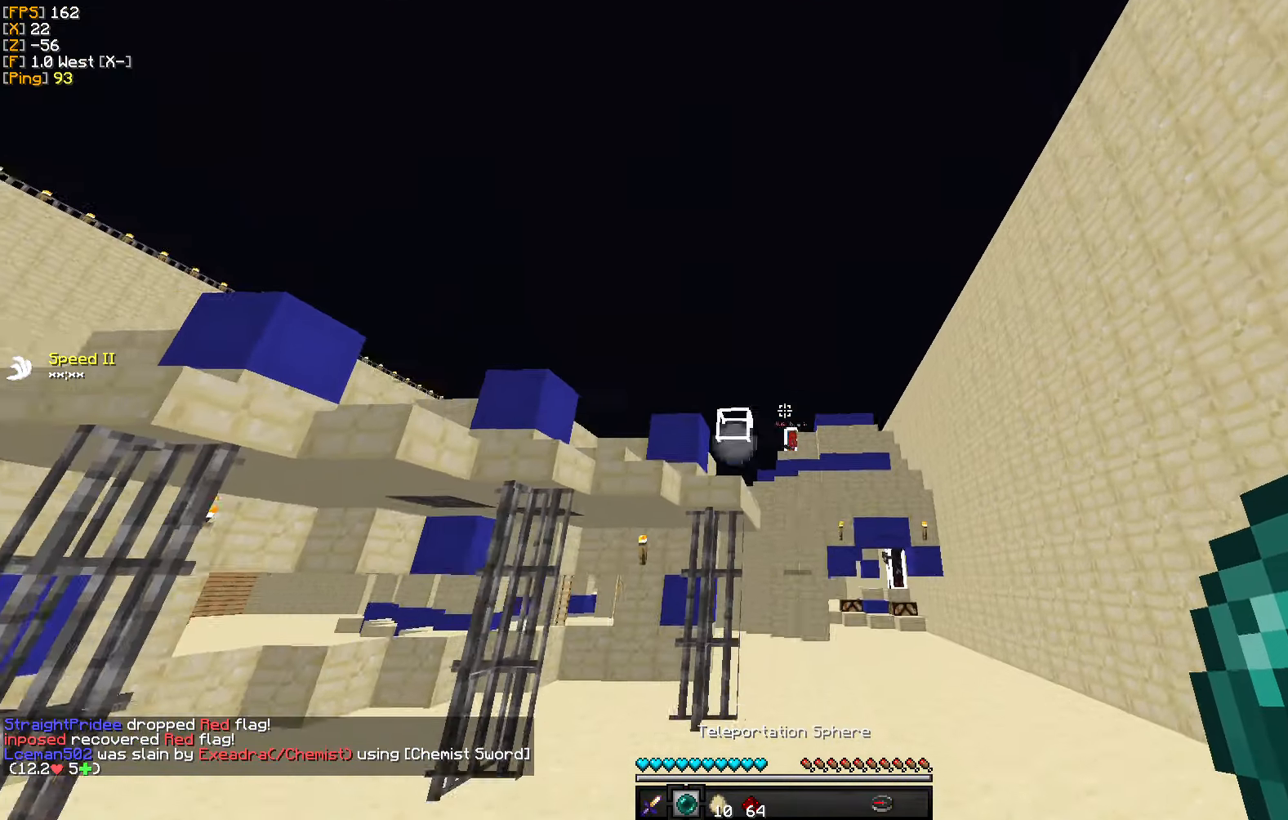
{"keys": ["w"], "mouse": [], "events": [[150, "mouse_right", "down"], [250, "mouse_right", "up"]]}
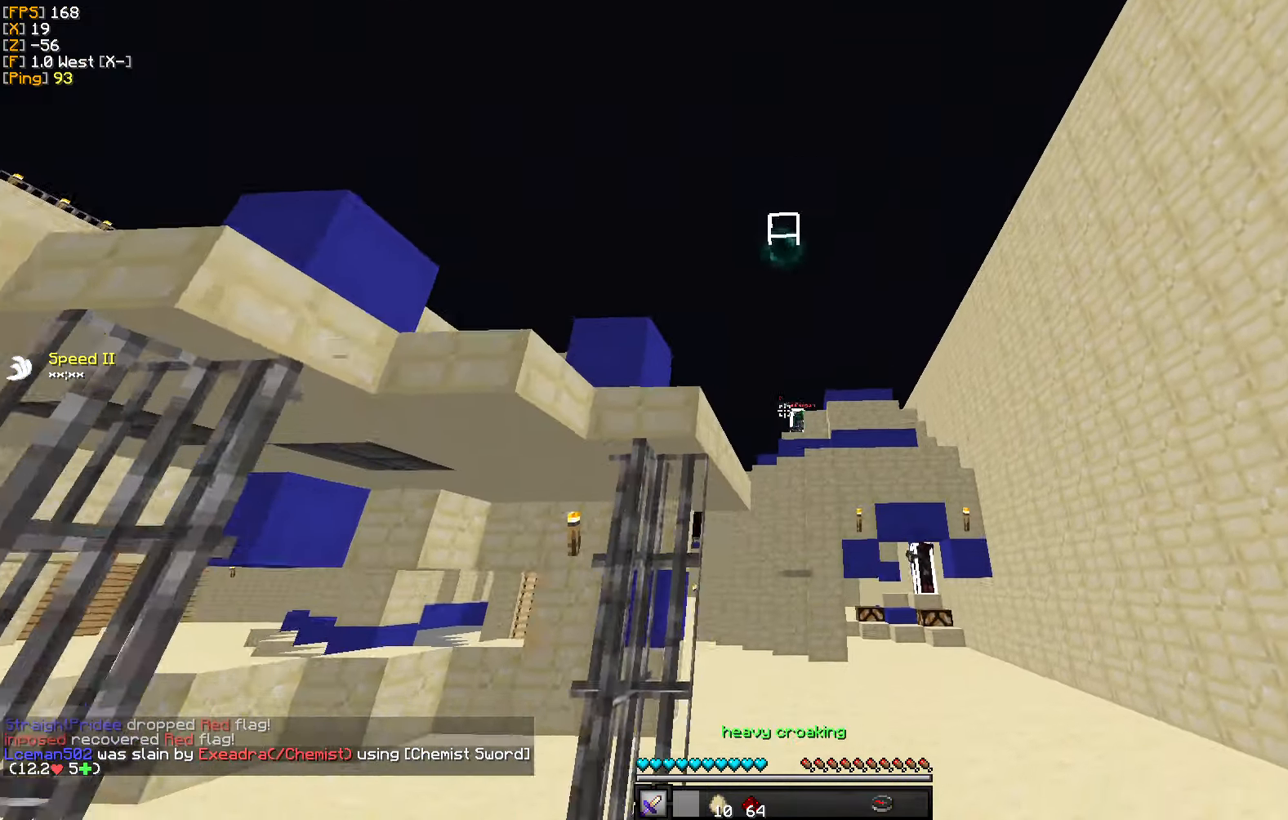
{"keys": ["w"], "mouse": [], "events": []}
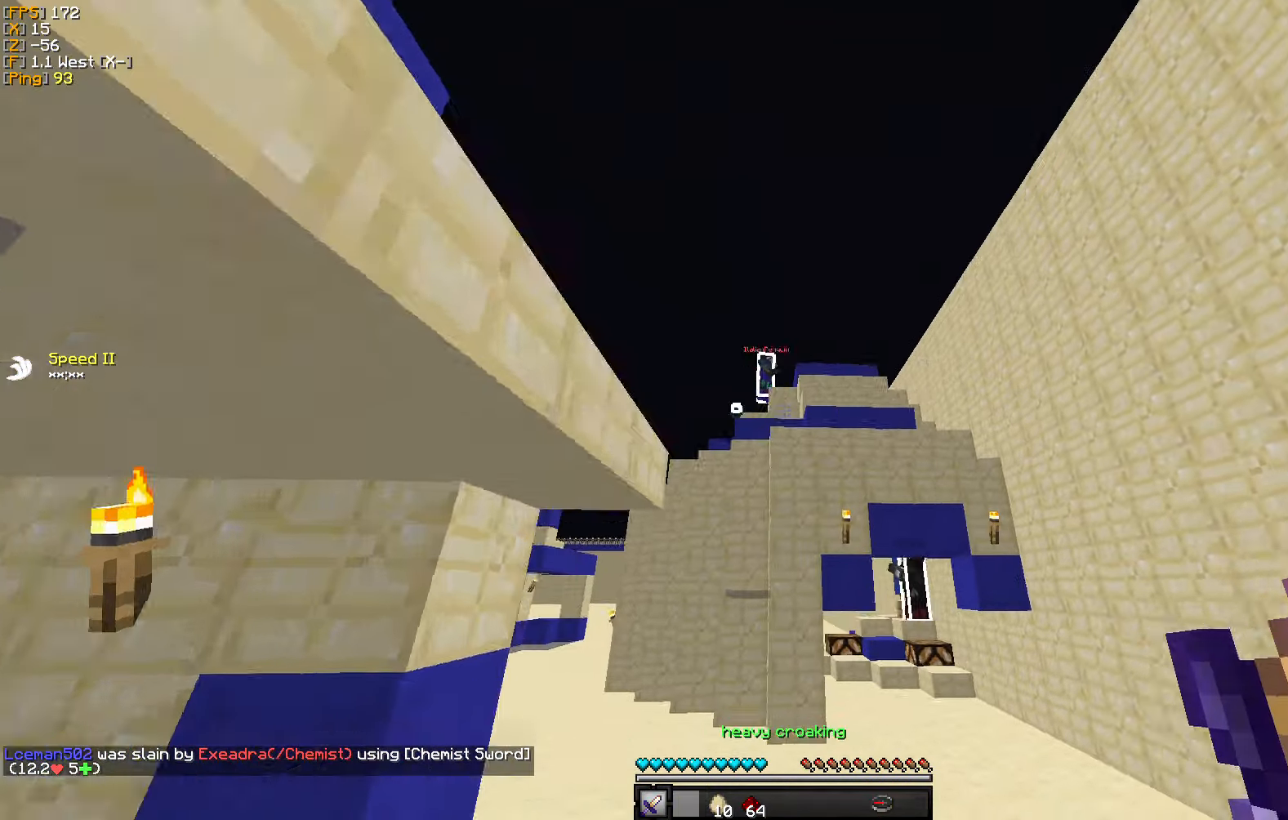
{"keys": ["w"], "mouse": [], "events": [[67, "w", "up"], [117, "mouse_left", "down"], [184, "mouse_left", "up"], [317, "mouse_left", "down"], [400, "mouse_left", "up"], [400, "w", "down"]]}
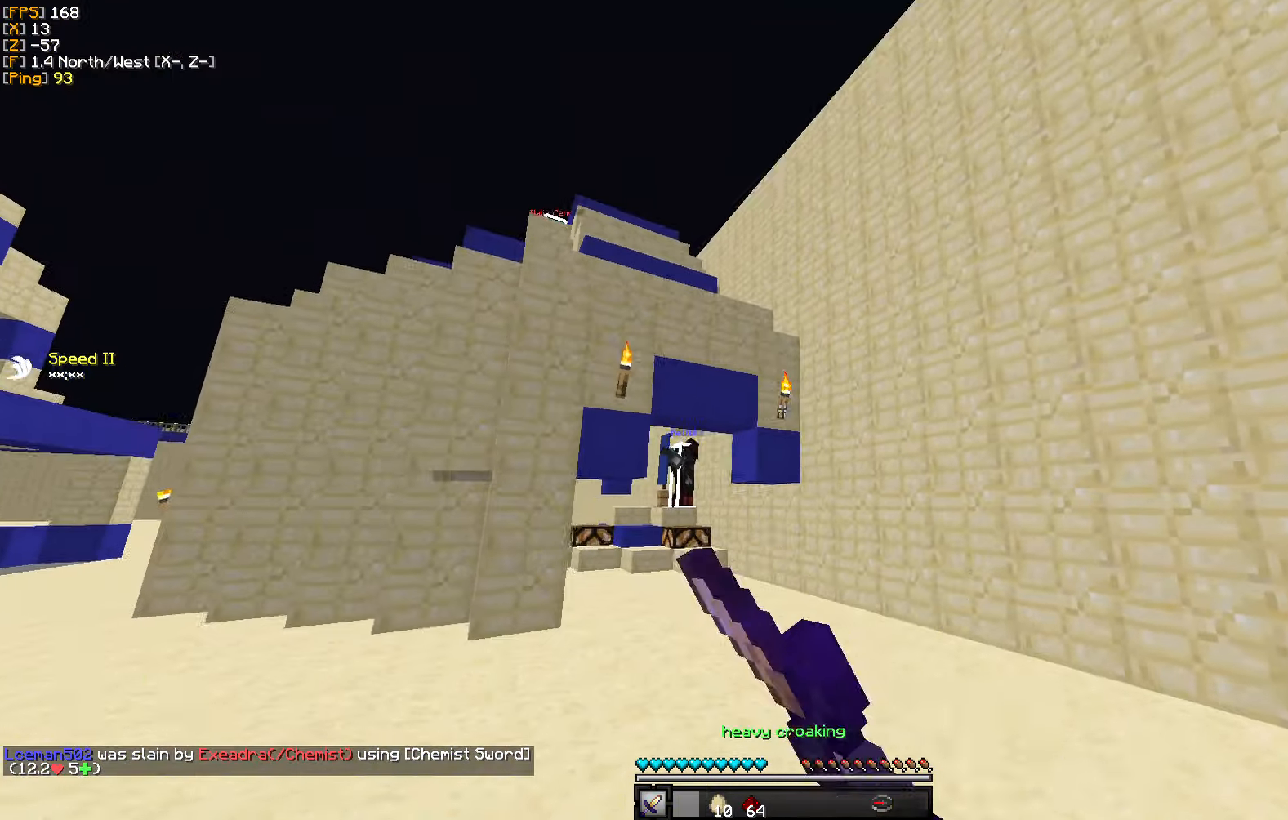
{"keys": ["w"], "mouse": [], "events": []}
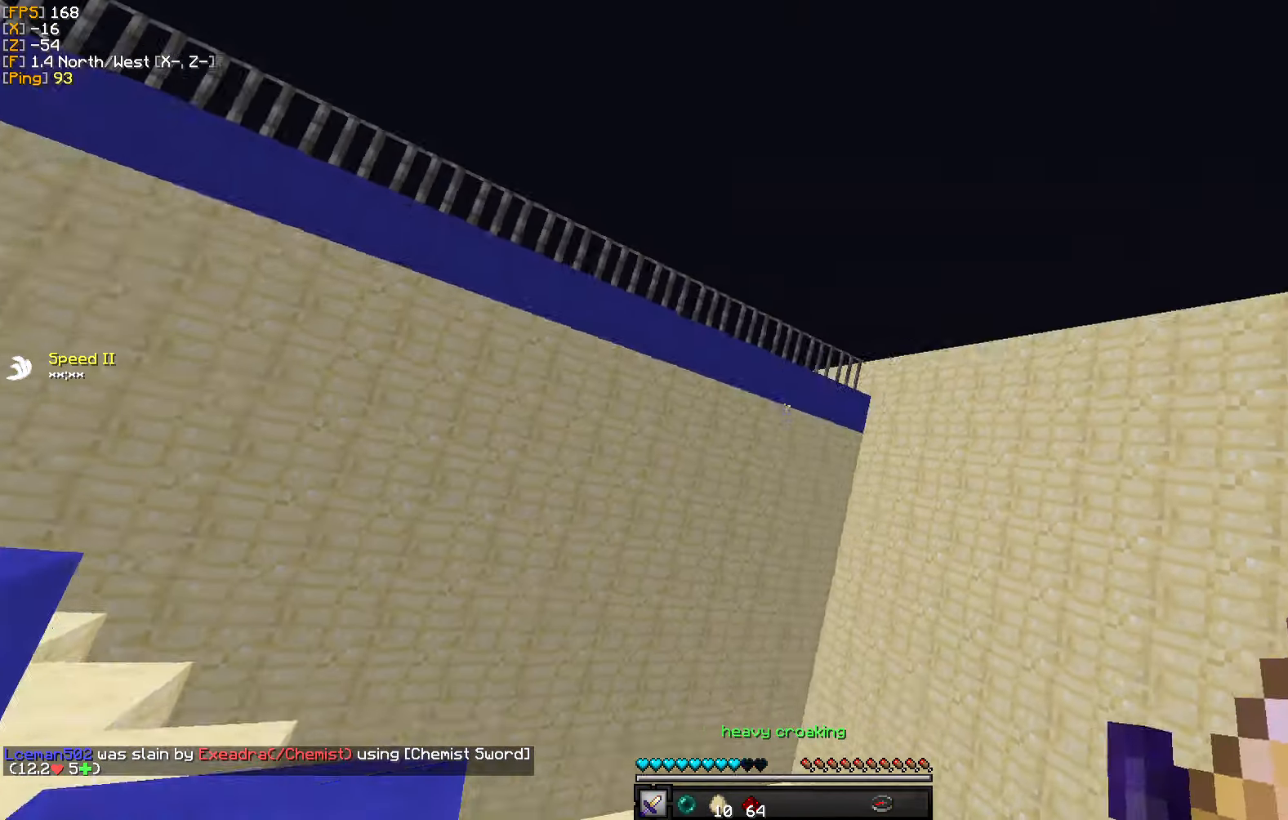
{"keys": ["d", "w"], "mouse": [], "events": [[150, "a", "down"], [384, "a", "up"], [400, "d", "down"]]}
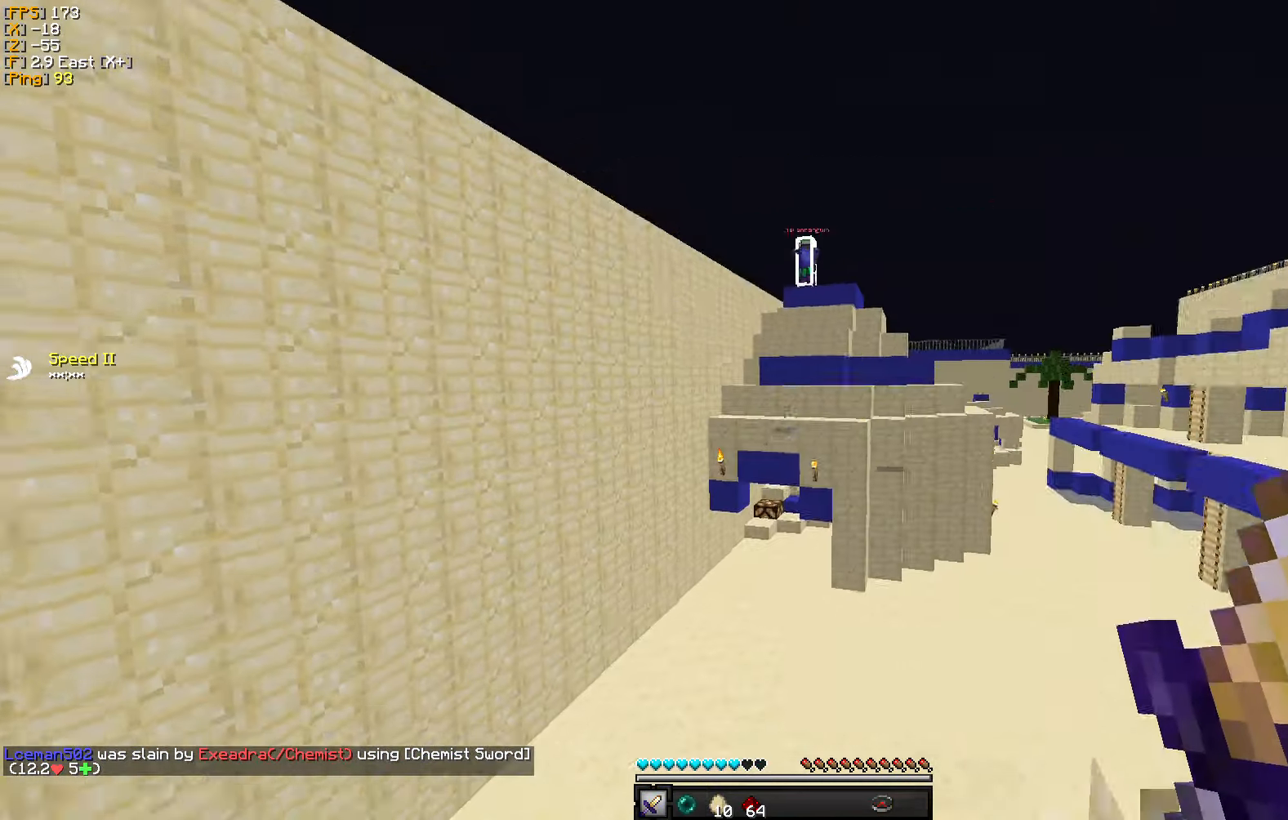
{"keys": ["w"], "mouse": [], "events": [[367, "d", "up"]]}
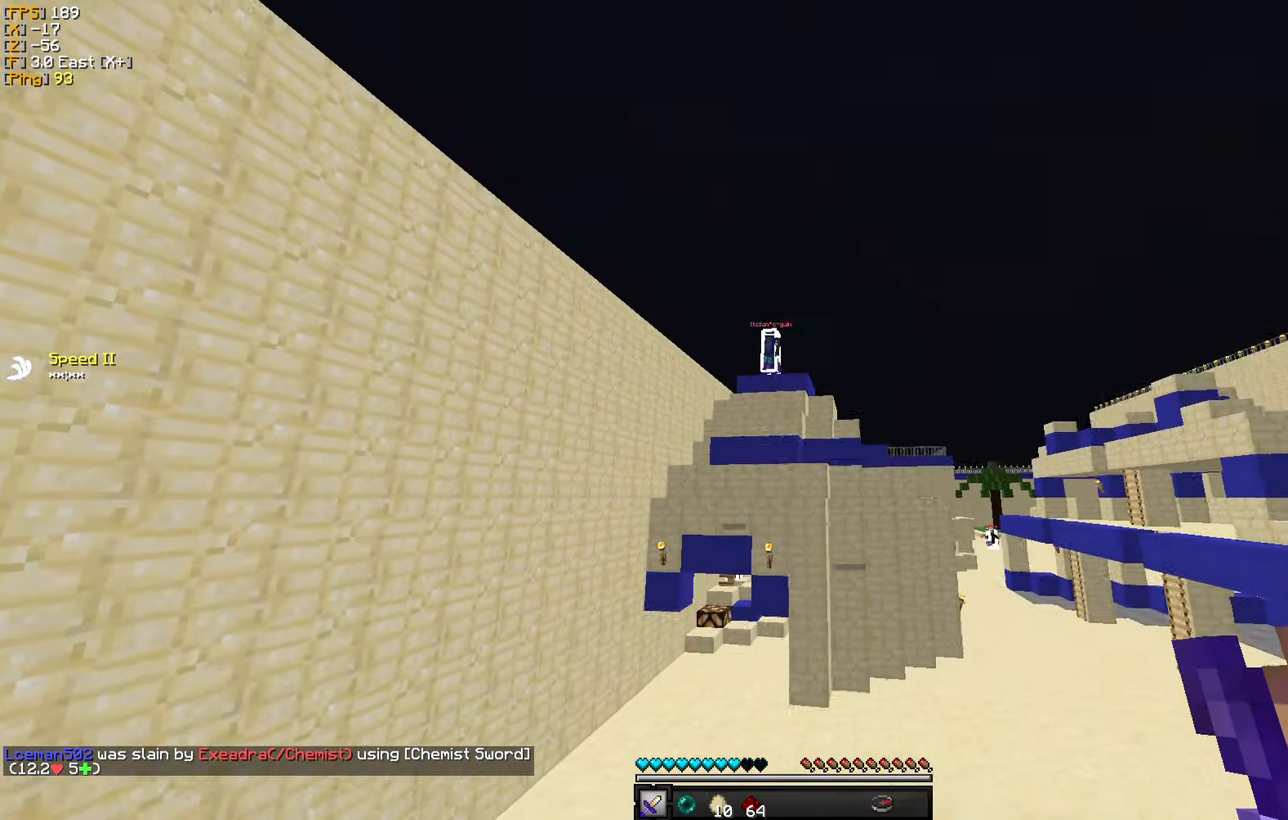
{"keys": ["w"], "mouse": [], "events": []}
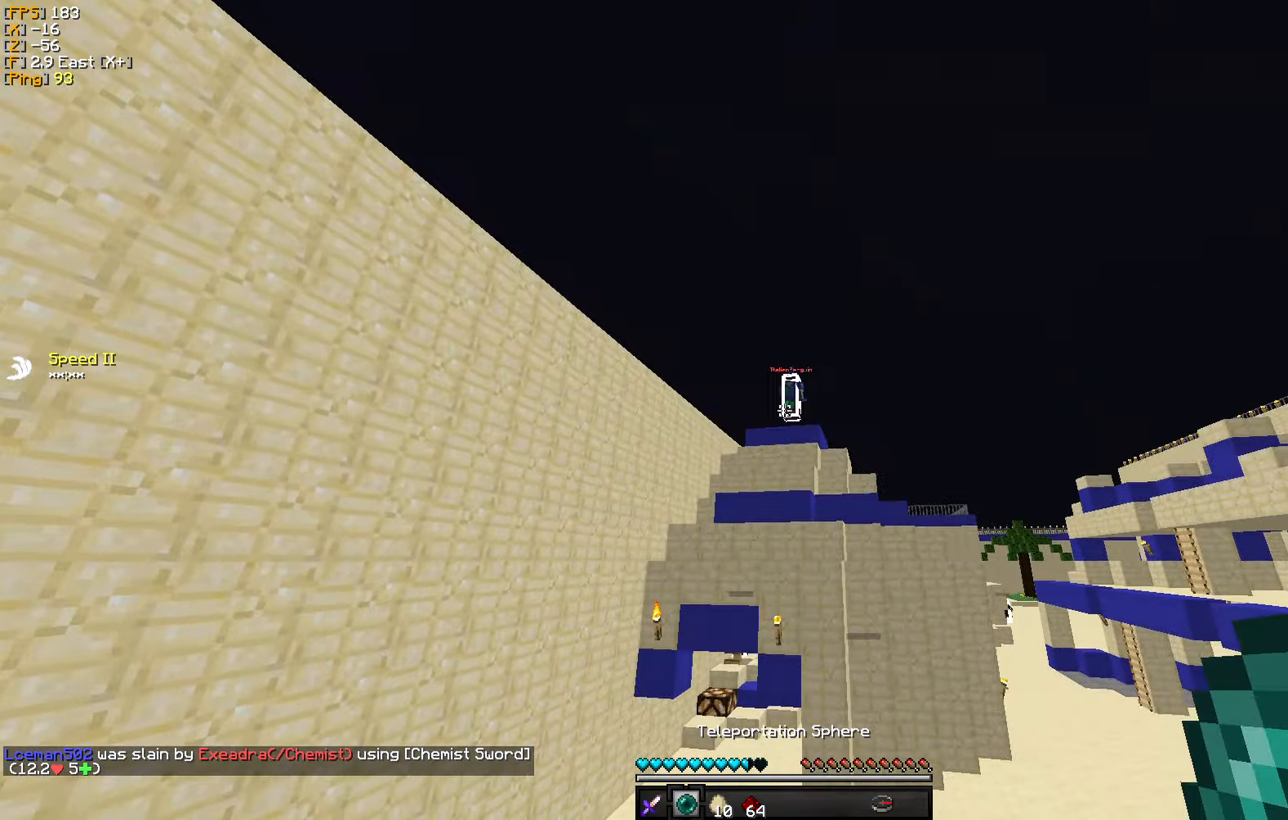
{"keys": ["w"], "mouse": [], "events": []}
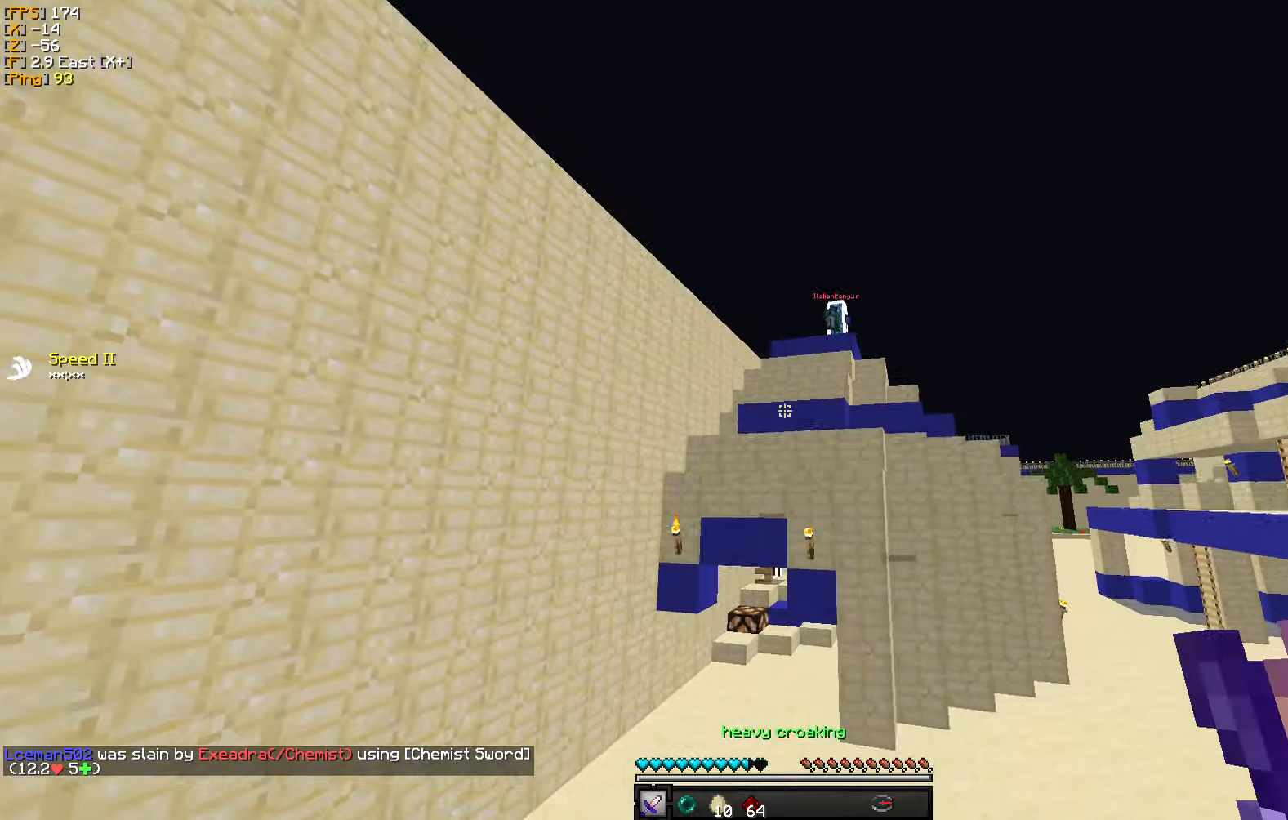
{"keys": ["w"], "mouse": [], "events": []}
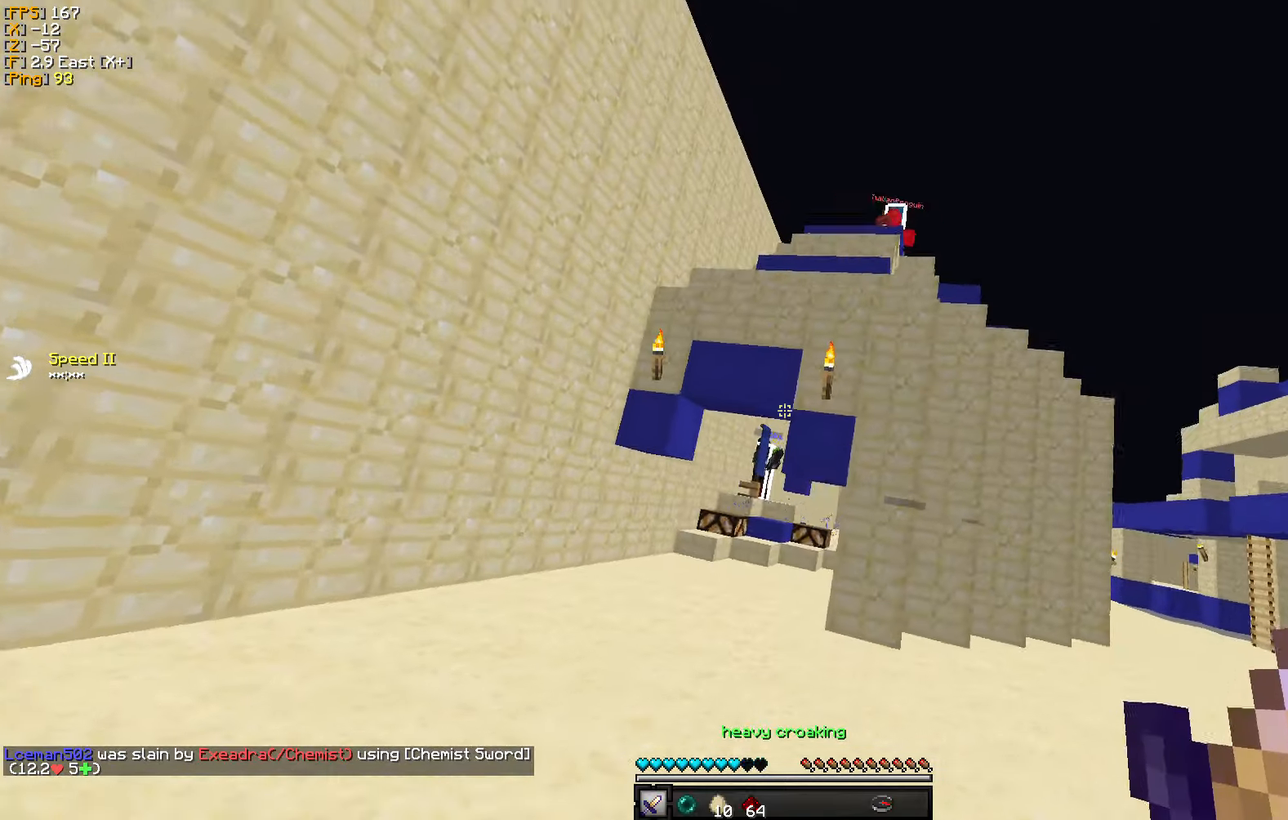
{"keys": ["w"], "mouse": [], "events": []}
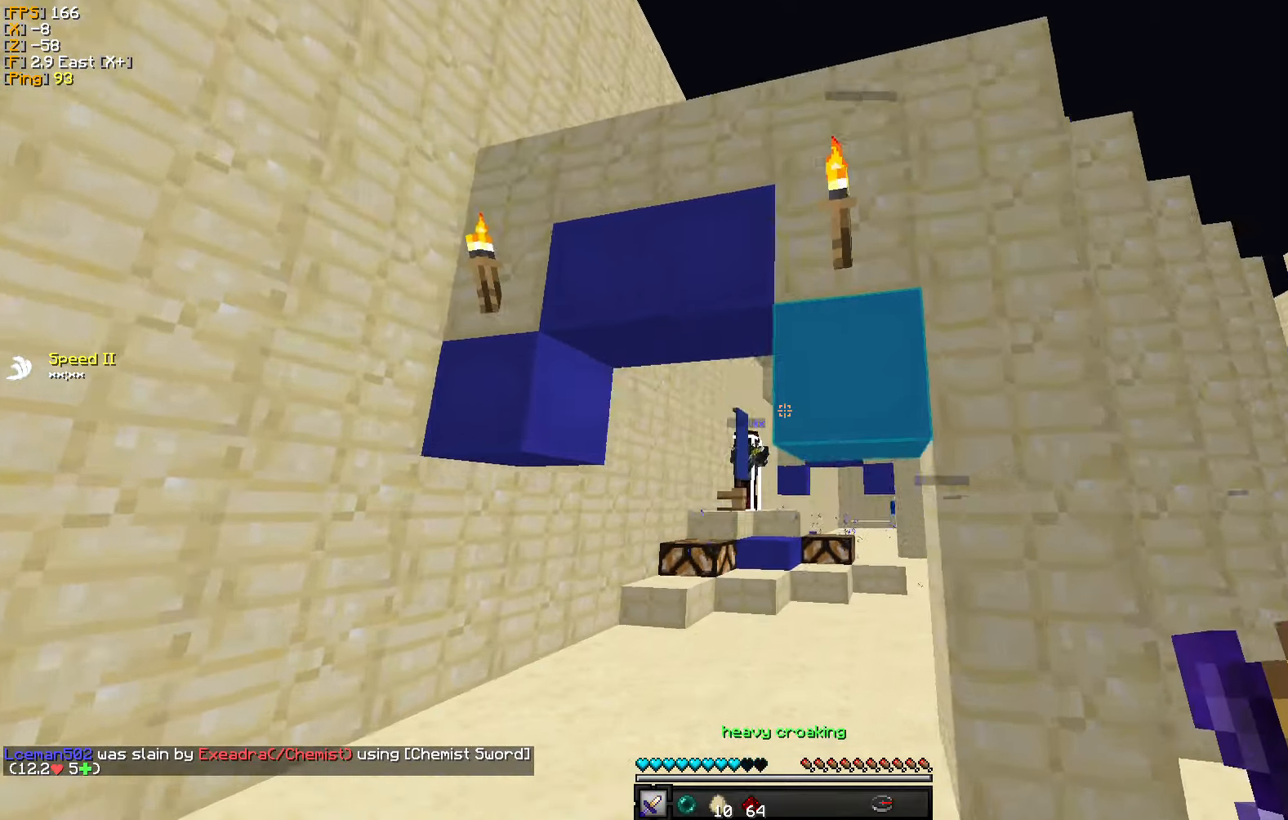
{"keys": ["w"], "mouse": [], "events": []}
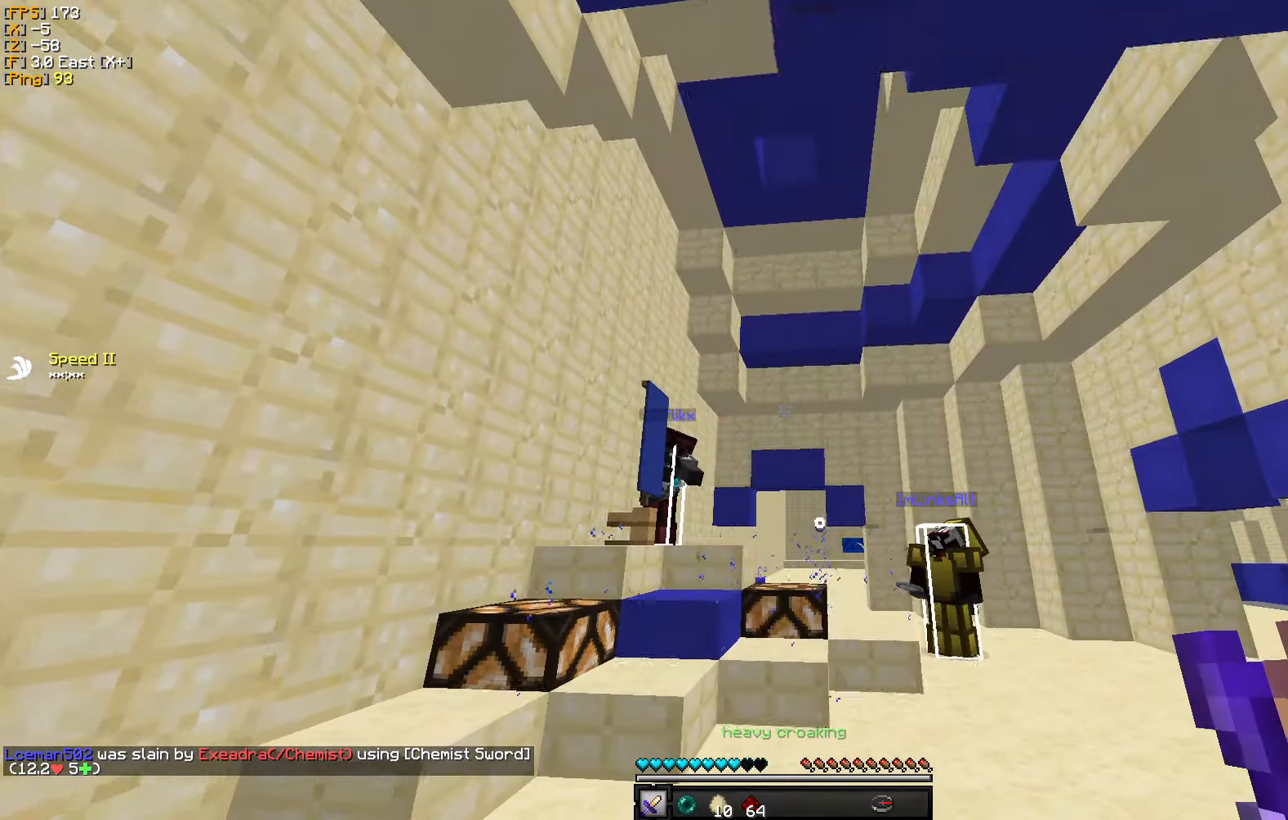
{"keys": ["w"], "mouse": [], "events": []}
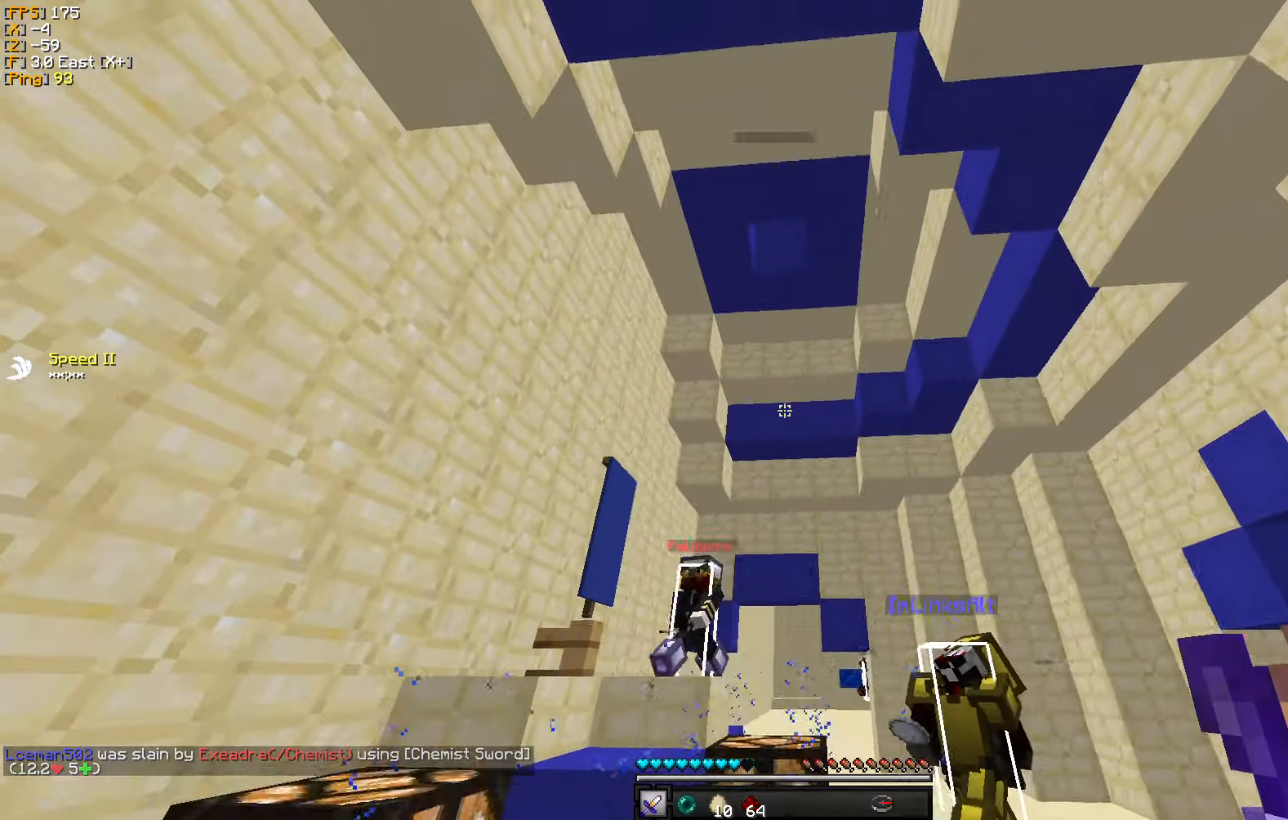
{"keys": ["w"], "mouse": [], "events": []}
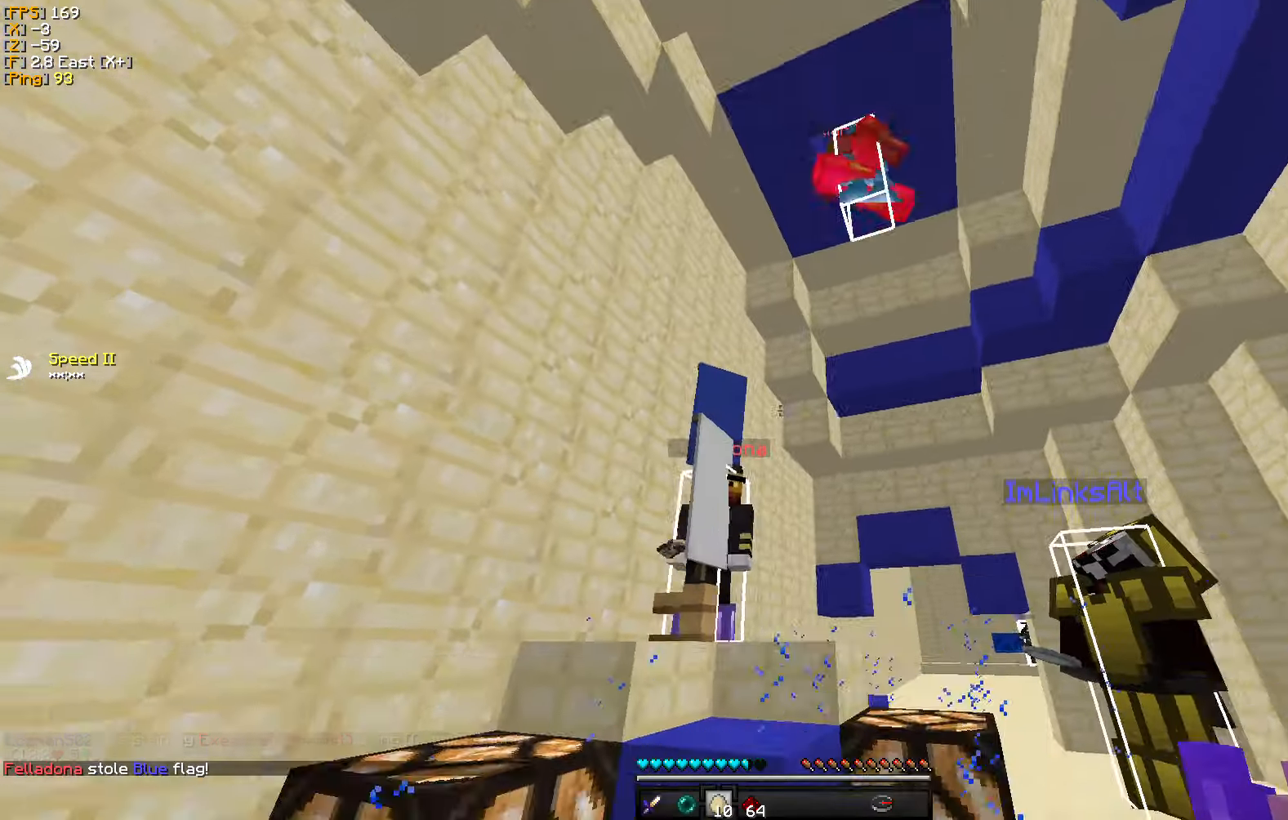
{"keys": ["d", "w"], "mouse": [], "events": [[50, "mouse_right", "down"], [166, "mouse_right", "up"], [216, "mouse_left", "down"], [316, "d", "down"], [316, "mouse_left", "up"], [333, "w", "up"], [383, "mouse_left", "down"], [416, "w", "down"], [483, "mouse_left", "up"]]}
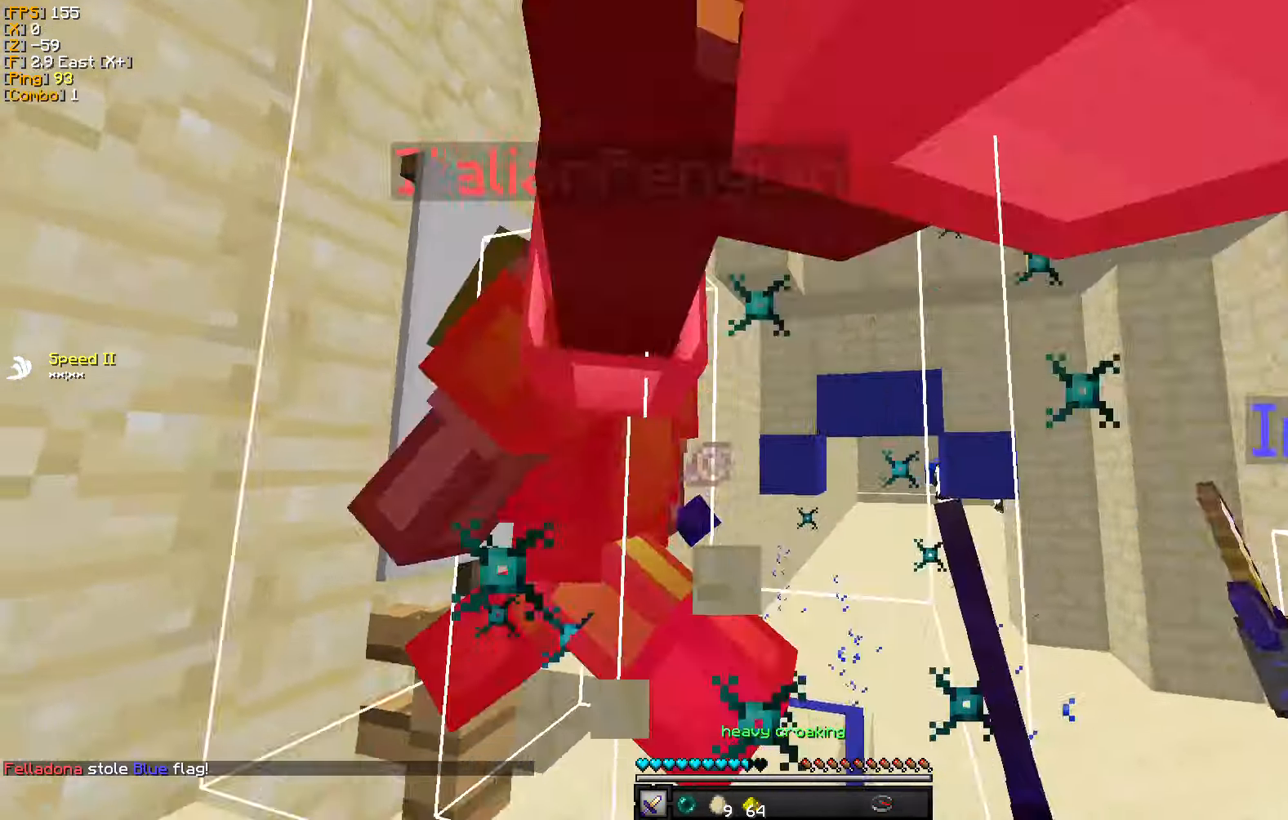
{"keys": ["a", "w"], "mouse": [], "events": [[33, "mouse_left", "down"], [50, "w", "up"], [133, "a", "down"], [133, "mouse_left", "up"], [150, "s", "down"], [200, "mouse_left", "down"], [233, "d", "up"], [300, "mouse_left", "up"], [316, "s", "up"], [350, "mouse_left", "down"], [383, "w", "down"], [450, "mouse_left", "up"]]}
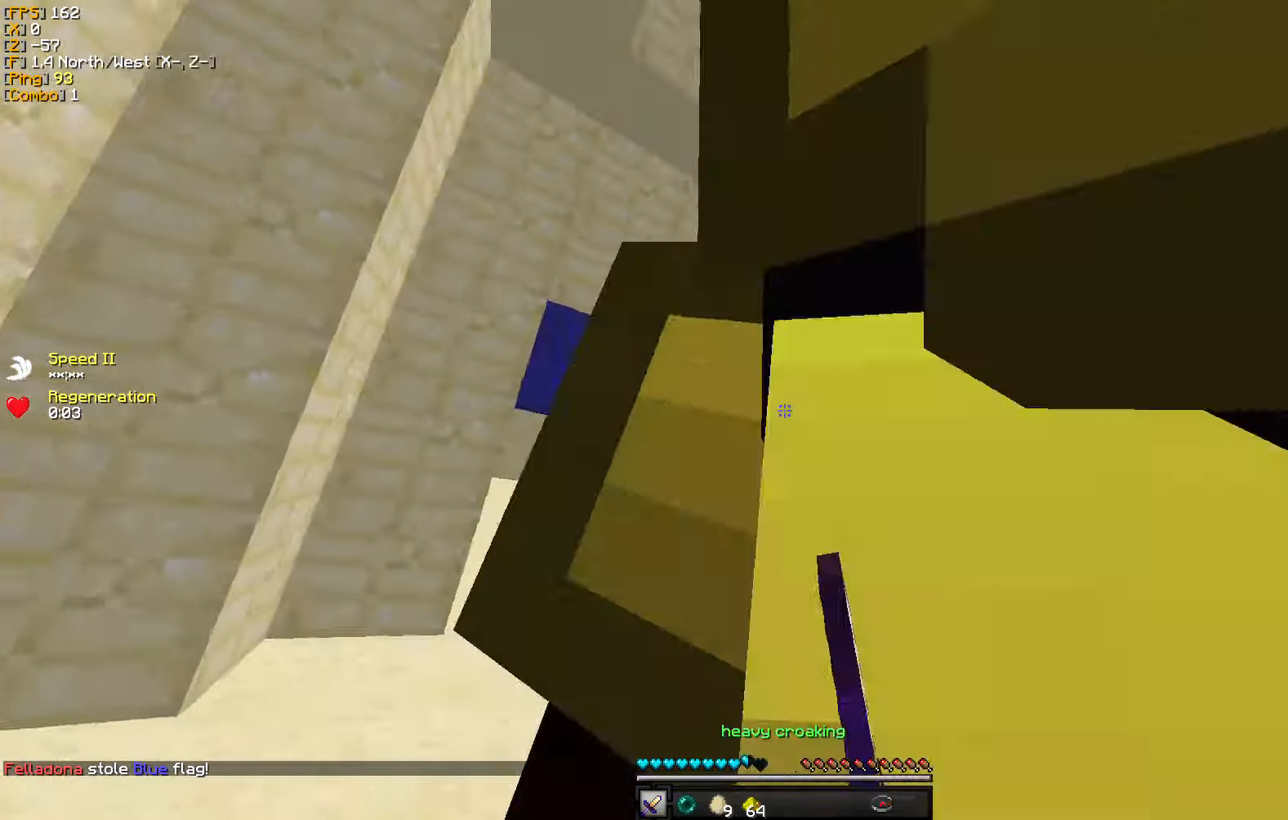
{"keys": ["d"], "mouse": ["left"], "events": [[16, "mouse_left", "down"], [66, "a", "up"], [100, "mouse_left", "up"], [133, "a", "down"], [166, "mouse_left", "down"], [200, "w", "up"], [266, "mouse_left", "up"], [333, "mouse_left", "down"], [400, "d", "down"], [416, "mouse_left", "up"], [466, "a", "up"], [483, "mouse_left", "down"]]}
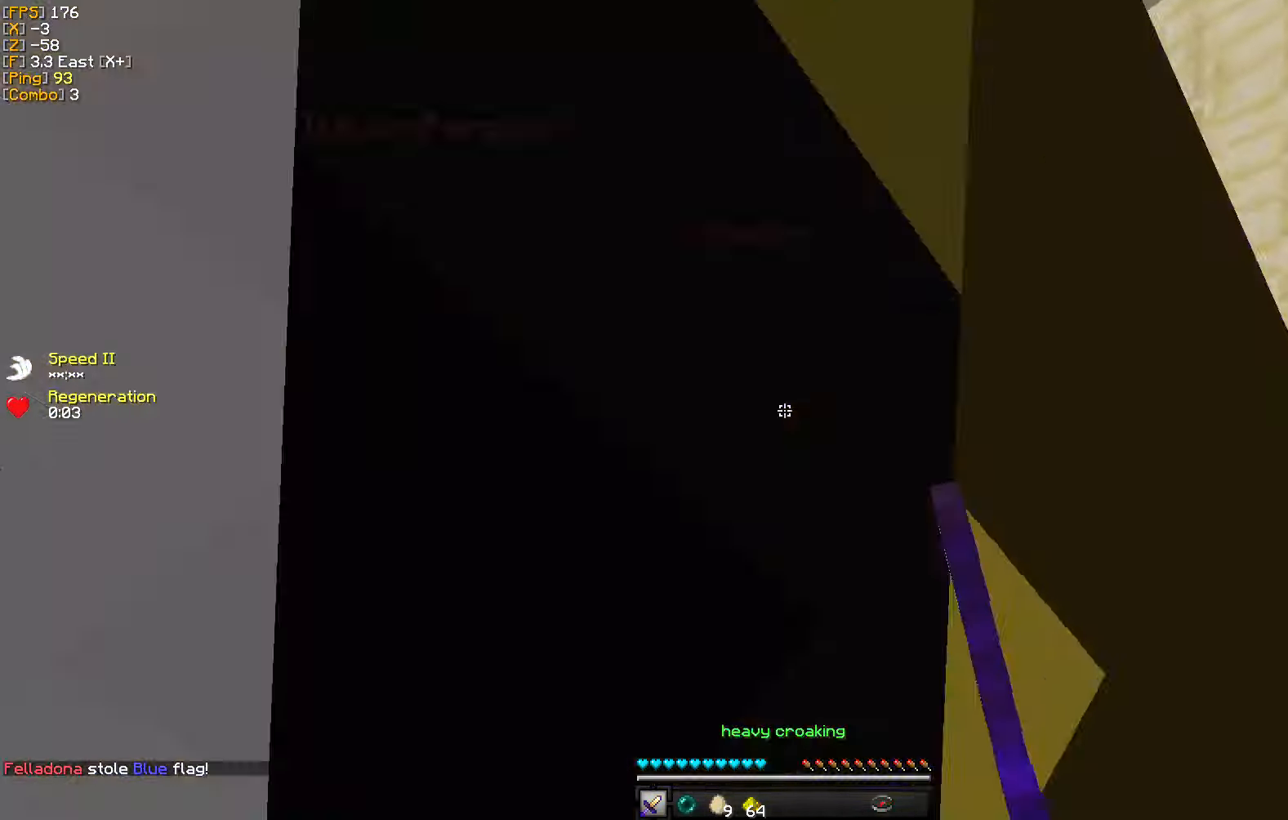
{"keys": ["w"], "mouse": ["left"], "events": [[50, "w", "down"], [66, "mouse_left", "up"], [150, "mouse_left", "down"], [200, "d", "up"], [233, "mouse_left", "up"], [316, "d", "down"], [316, "mouse_left", "down"], [400, "mouse_left", "up"], [466, "mouse_left", "down"], [500, "d", "up"]]}